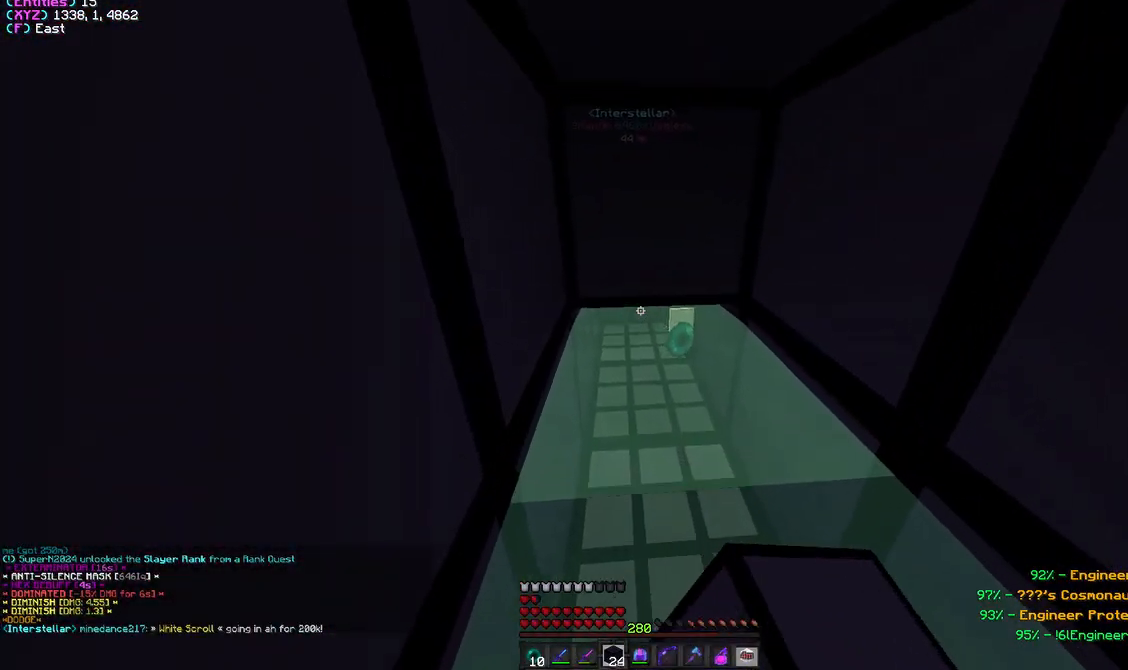
Gameplay with keyboard and mouse; each line is a JSON object with the keys and mouse buttons held at the frame after it. "events" lists presses ("down") and releases ("up") of "a", "d", "s", "w", "mouse_left" and "mouse_right" between this image and that frame as [ms after this image, input, new state], when the widget could be followed in between. "mouse_left", "mouse_right" = the "left", "right" buttons of the "mouse" list. No other keys are recorded. Fast repeated clicks can show as one long hold. Mouse movement is not recorded.
{"keys": [], "mouse": [], "events": [[117, "w", "up"]]}
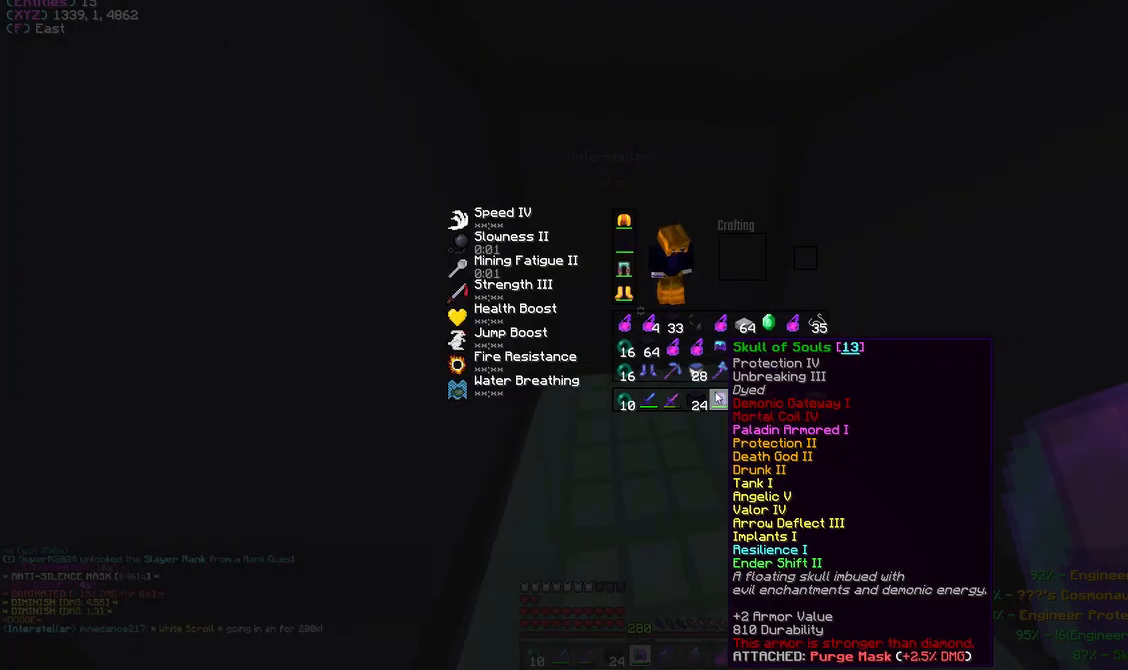
{"keys": [], "mouse": [], "events": []}
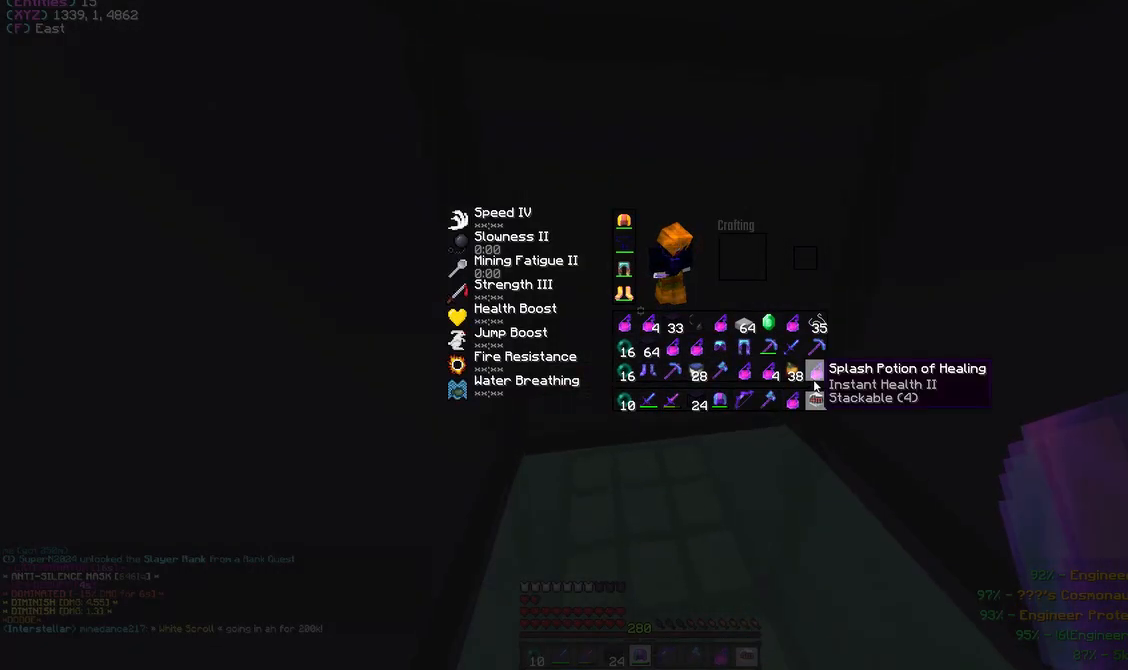
{"keys": [], "mouse": [], "events": []}
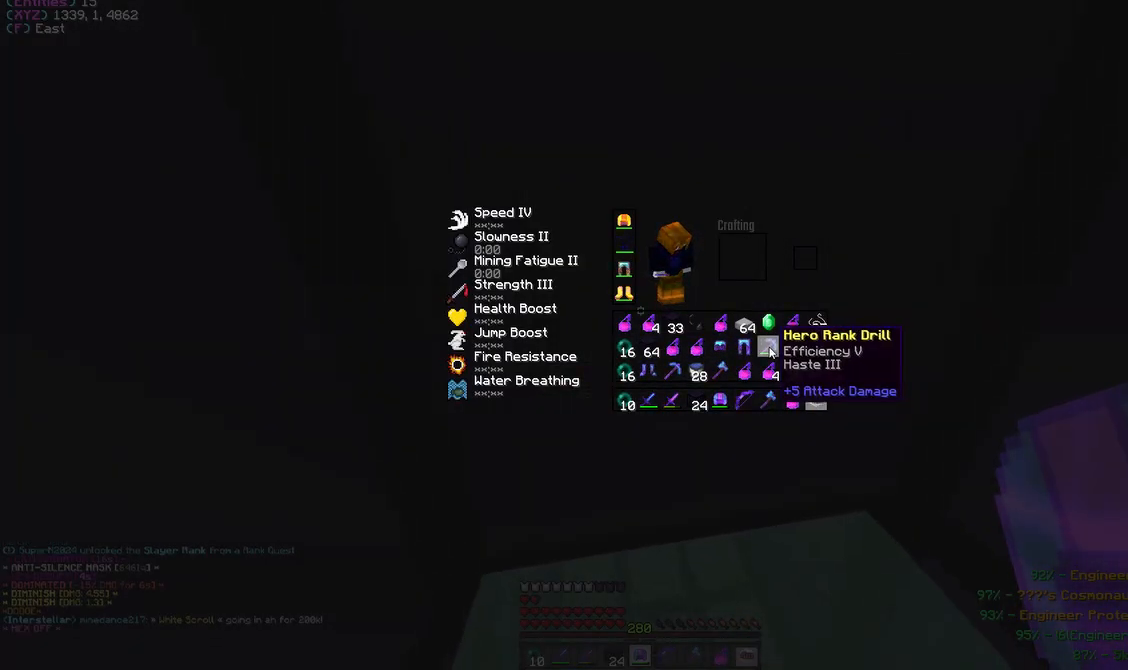
{"keys": [], "mouse": [], "events": []}
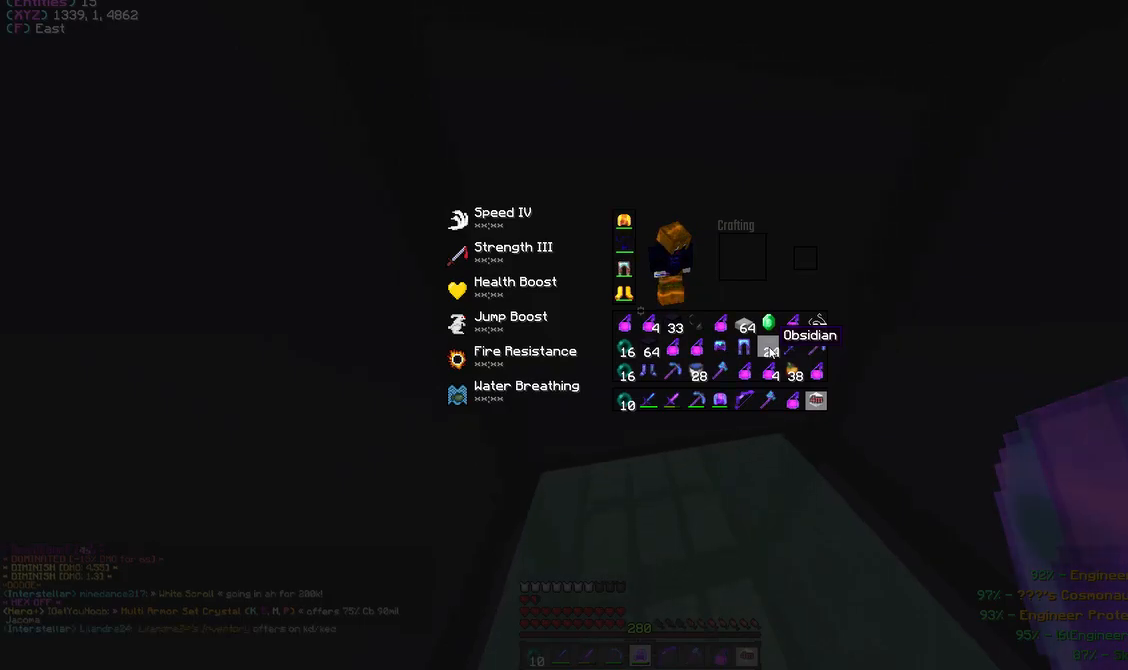
{"keys": [], "mouse": [], "events": []}
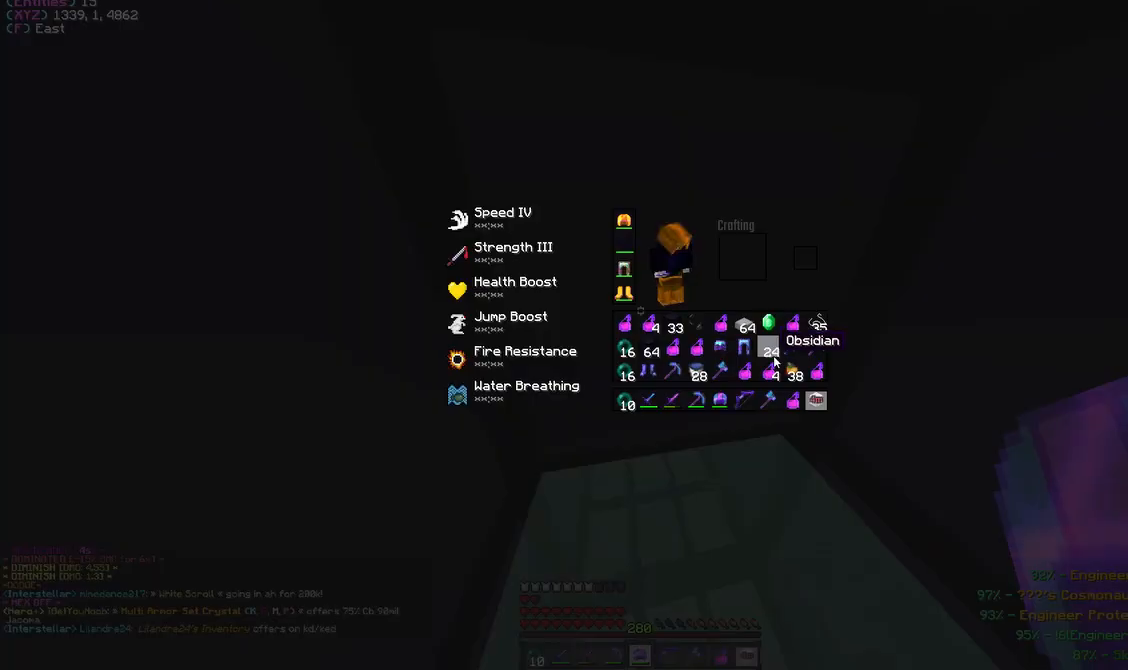
{"keys": [], "mouse": ["left"], "events": [[483, "mouse_left", "down"]]}
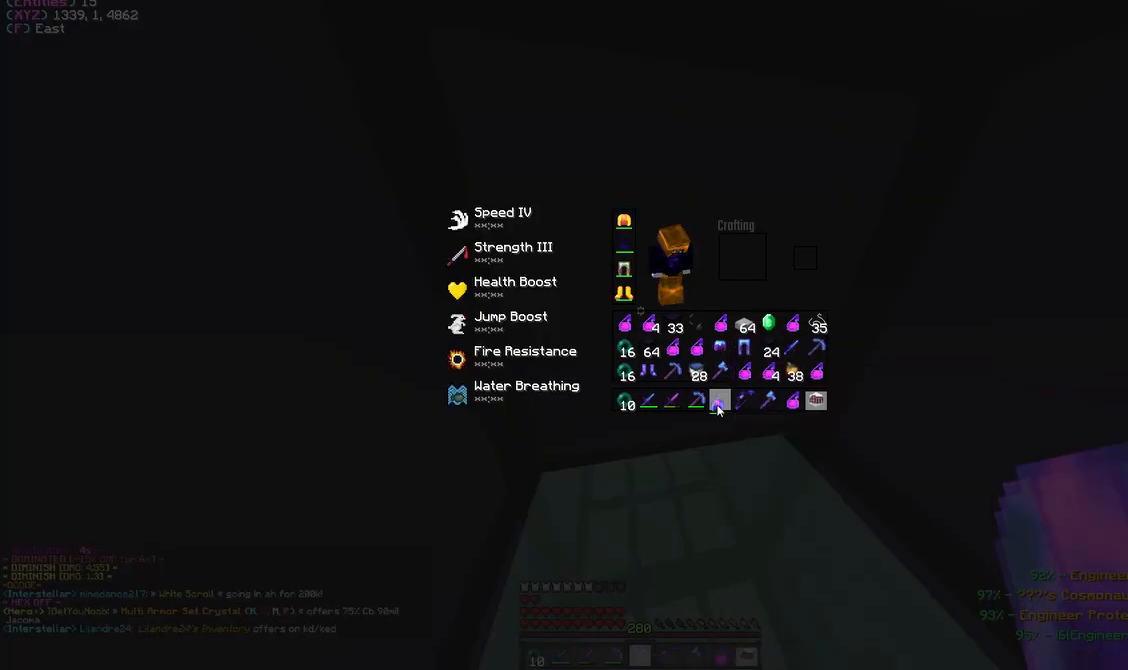
{"keys": [], "mouse": [], "events": [[67, "mouse_left", "up"], [433, "mouse_left", "down"], [500, "mouse_left", "up"]]}
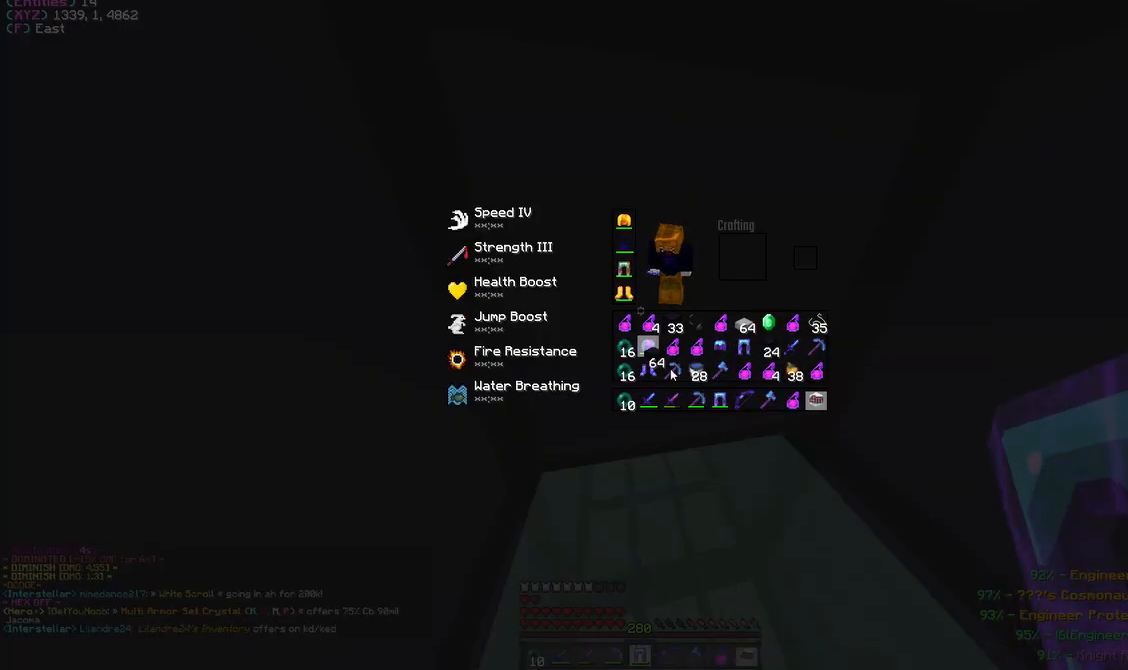
{"keys": [], "mouse": [], "events": [[350, "mouse_left", "down"], [400, "mouse_left", "up"]]}
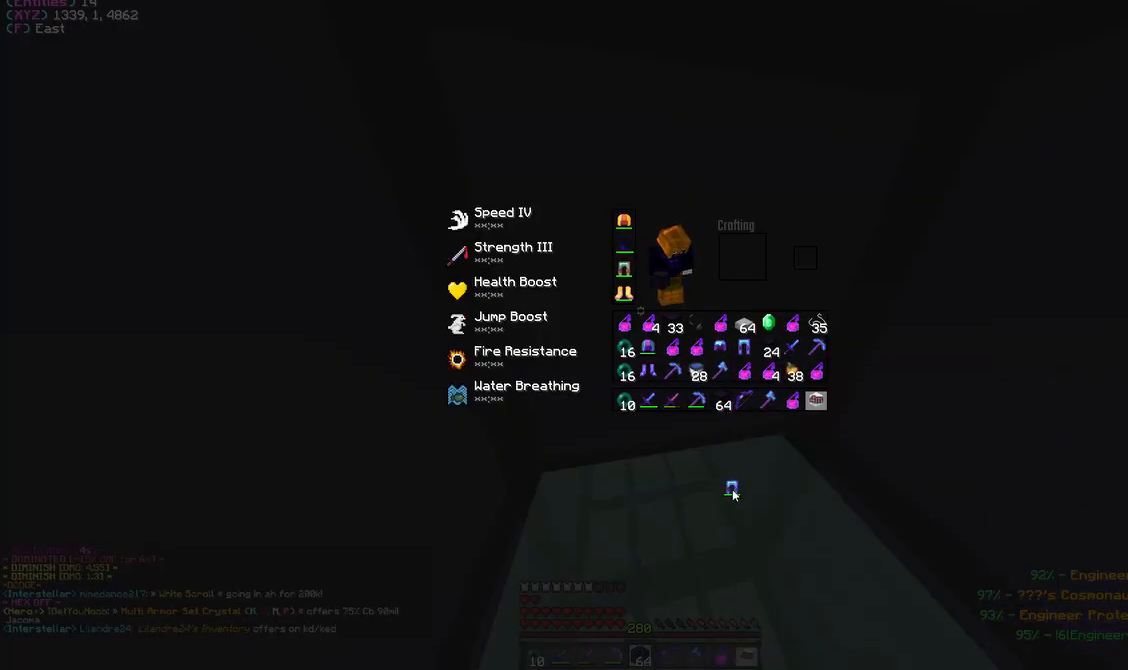
{"keys": ["s"], "mouse": [], "events": [[17, "mouse_left", "down"], [100, "mouse_left", "up"], [433, "s", "down"]]}
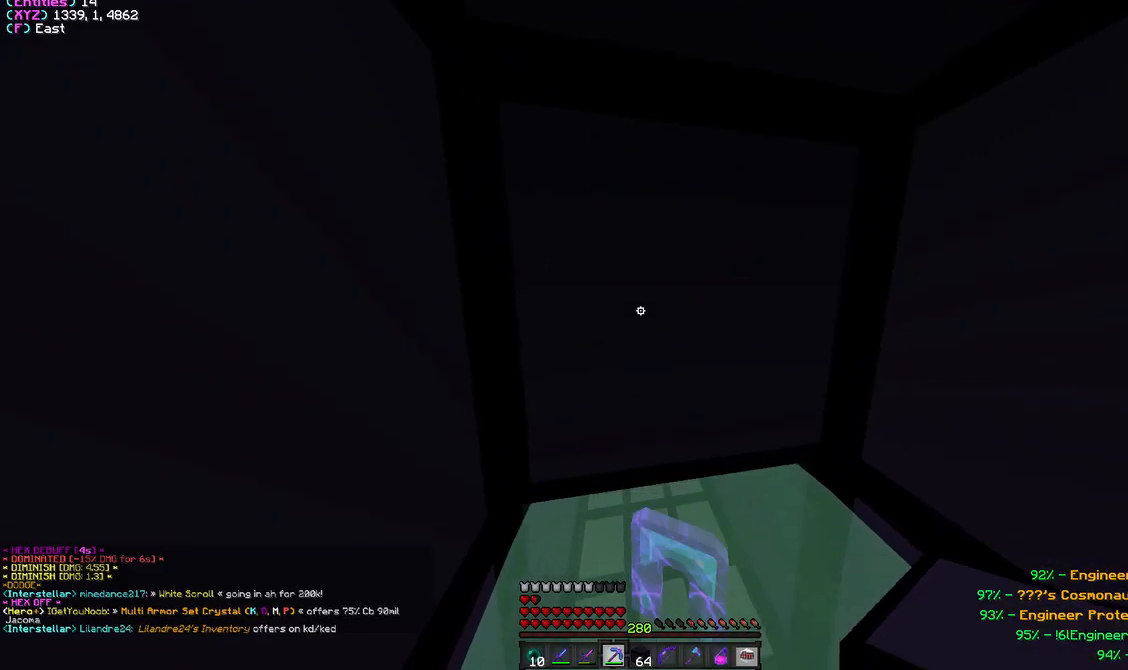
{"keys": [], "mouse": ["left"], "events": [[67, "mouse_right", "down"], [200, "mouse_right", "up"], [217, "mouse_left", "down"], [250, "d", "down"], [367, "s", "up"], [400, "d", "up"]]}
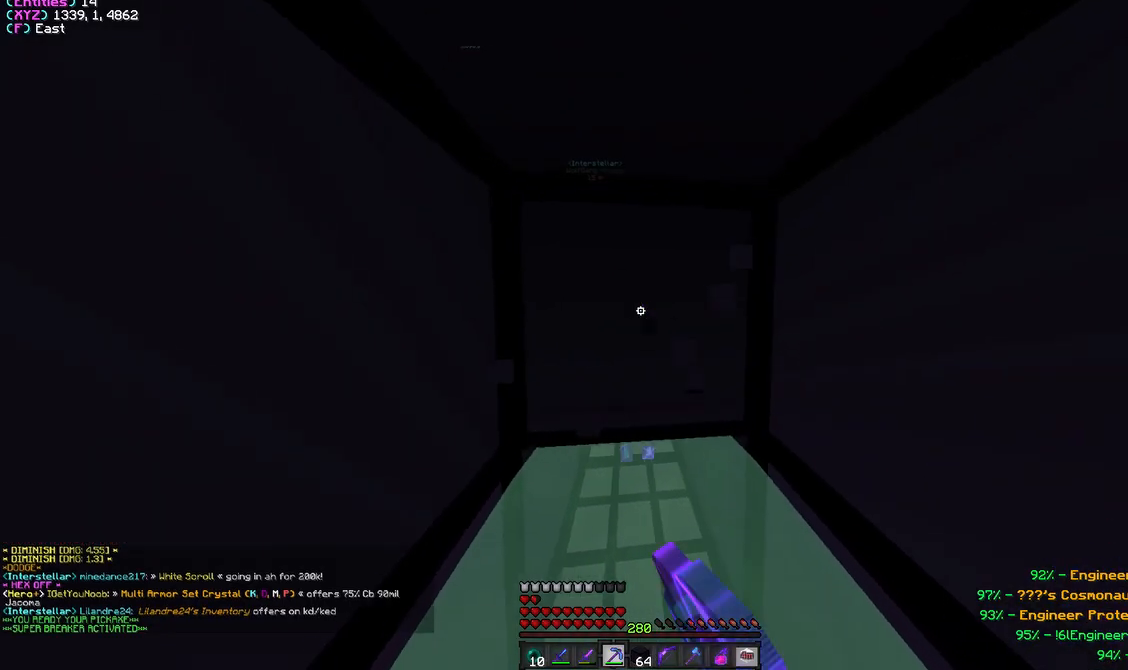
{"keys": ["d"], "mouse": ["left"], "events": [[117, "s", "down"], [317, "s", "up"], [433, "d", "down"]]}
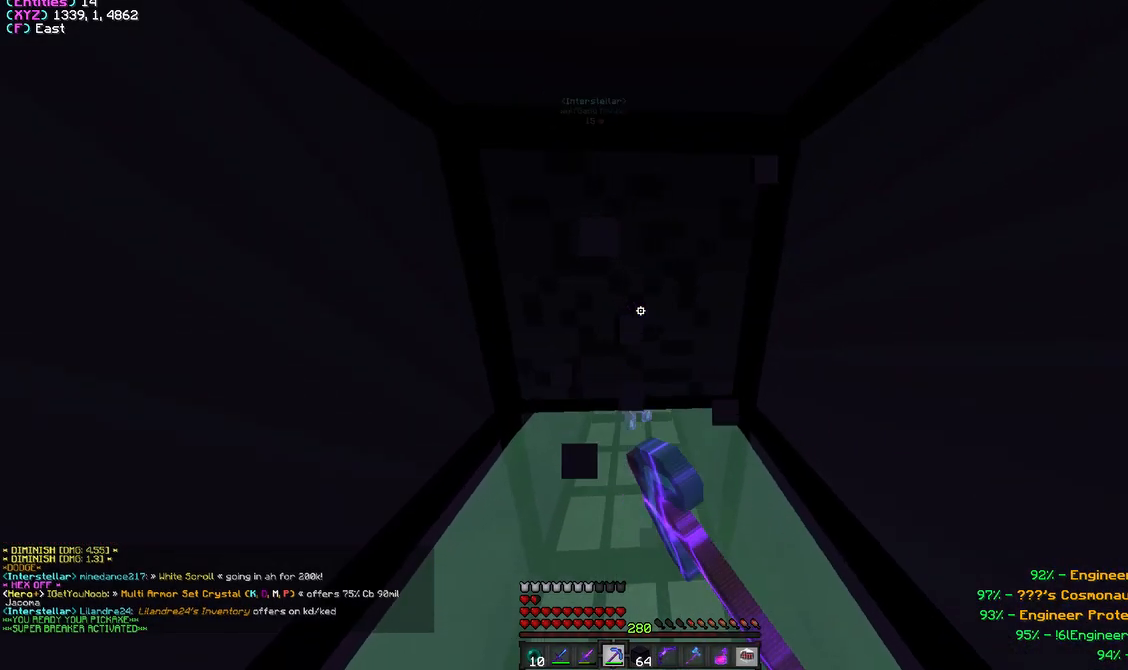
{"keys": ["w"], "mouse": ["left"], "events": [[50, "d", "up"], [333, "a", "down"], [400, "w", "down"], [483, "a", "up"]]}
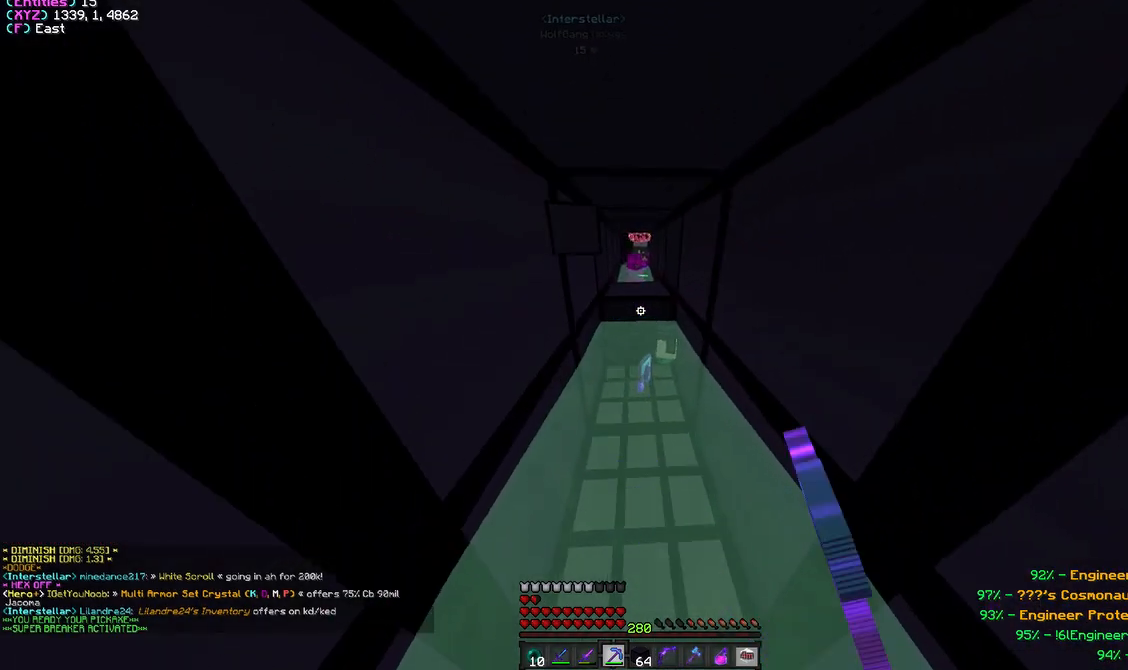
{"keys": ["w"], "mouse": ["left"], "events": [[117, "w", "up"], [233, "w", "down"]]}
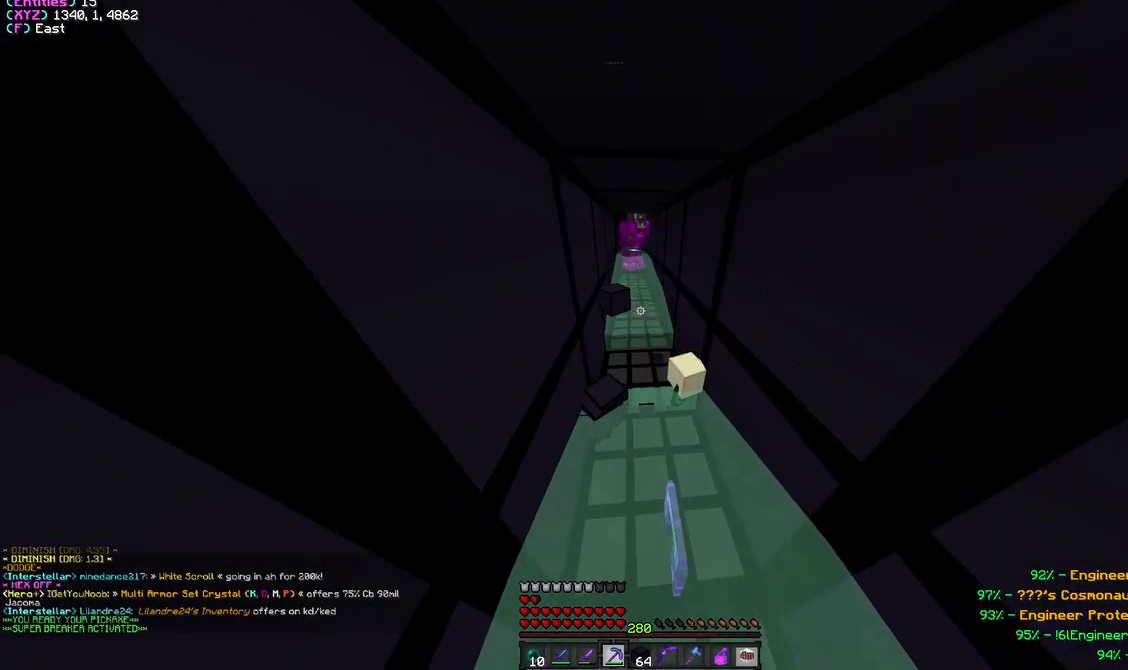
{"keys": ["w"], "mouse": ["left"], "events": [[167, "mouse_left", "up"], [367, "mouse_left", "down"]]}
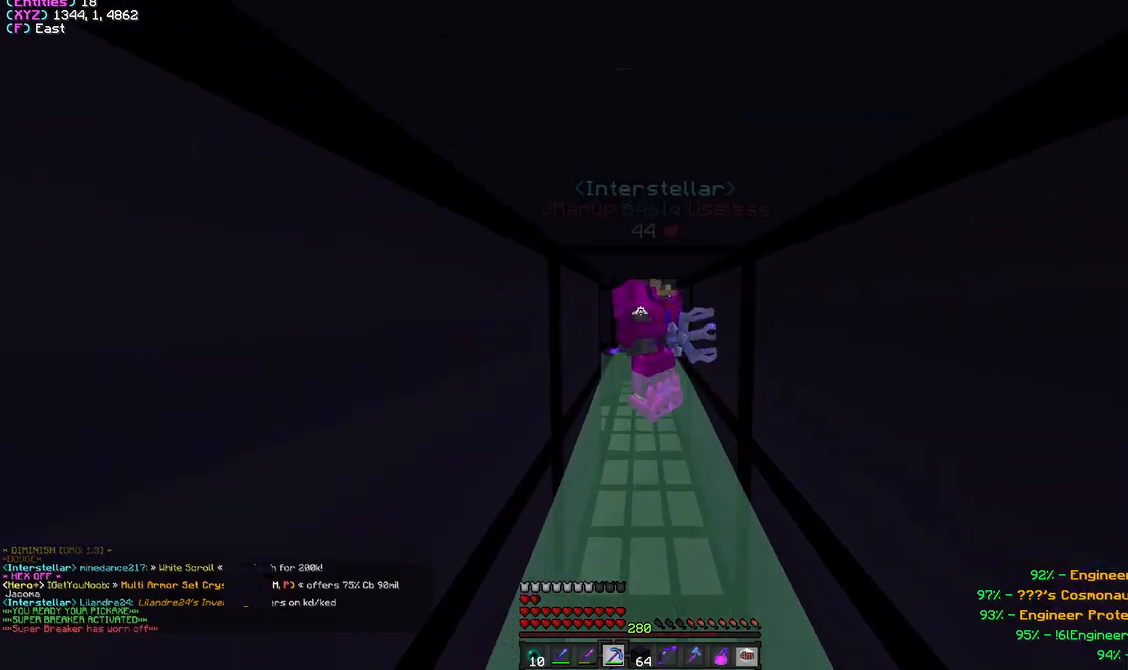
{"keys": ["s"], "mouse": [], "events": [[67, "w", "up"], [117, "s", "down"], [333, "mouse_left", "up"]]}
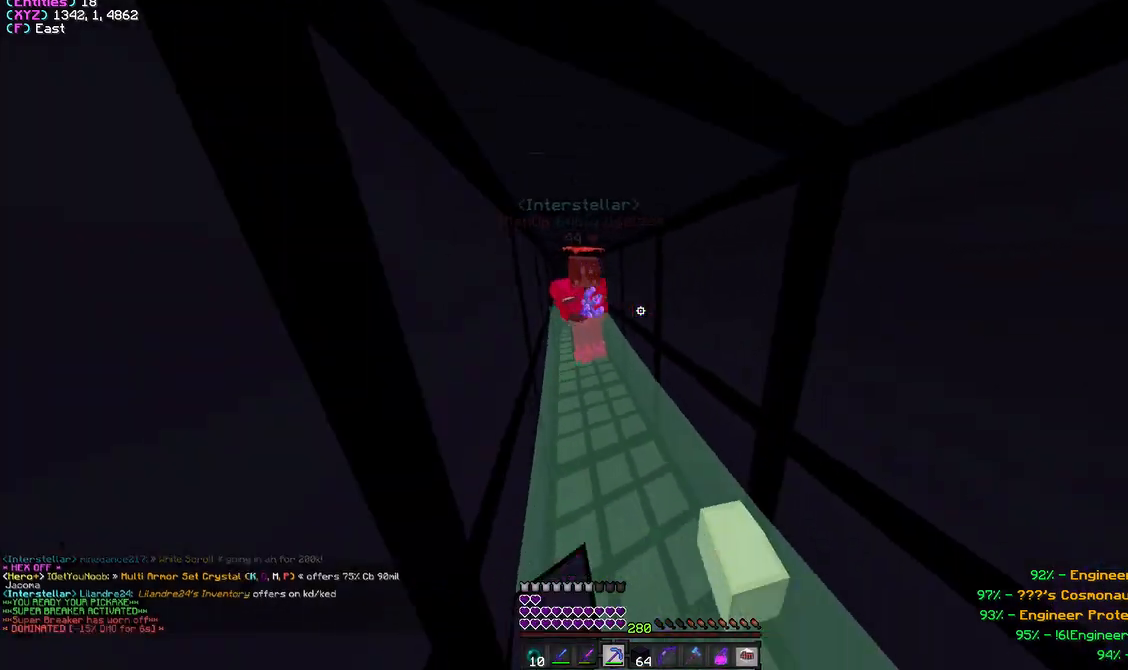
{"keys": ["w"], "mouse": [], "events": [[67, "mouse_right", "down"], [250, "mouse_right", "up"], [333, "s", "up"], [467, "w", "down"]]}
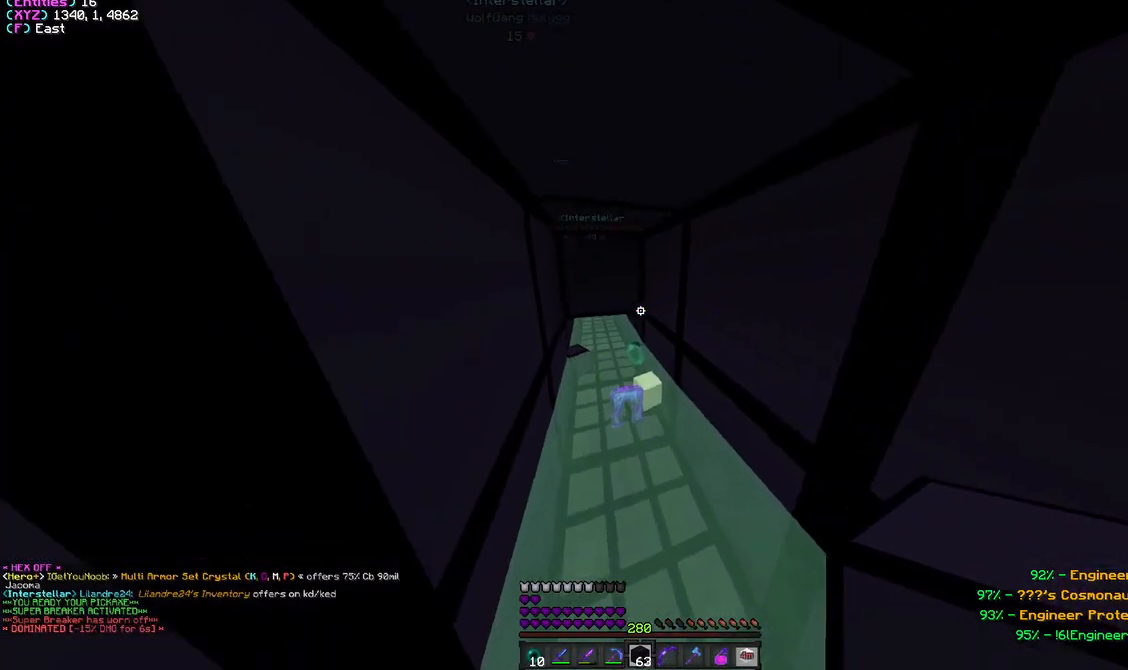
{"keys": [], "mouse": ["right"], "events": [[117, "w", "up"], [417, "mouse_right", "down"]]}
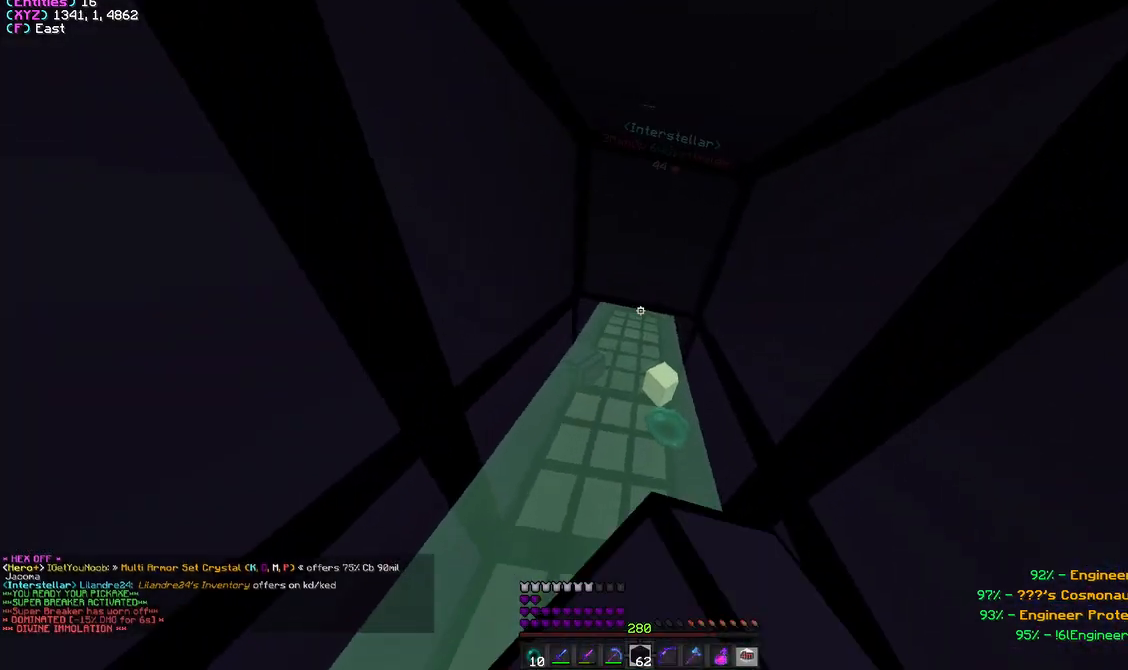
{"keys": [], "mouse": ["left"], "events": [[67, "s", "down"], [83, "mouse_right", "up"], [283, "s", "up"], [433, "mouse_left", "down"]]}
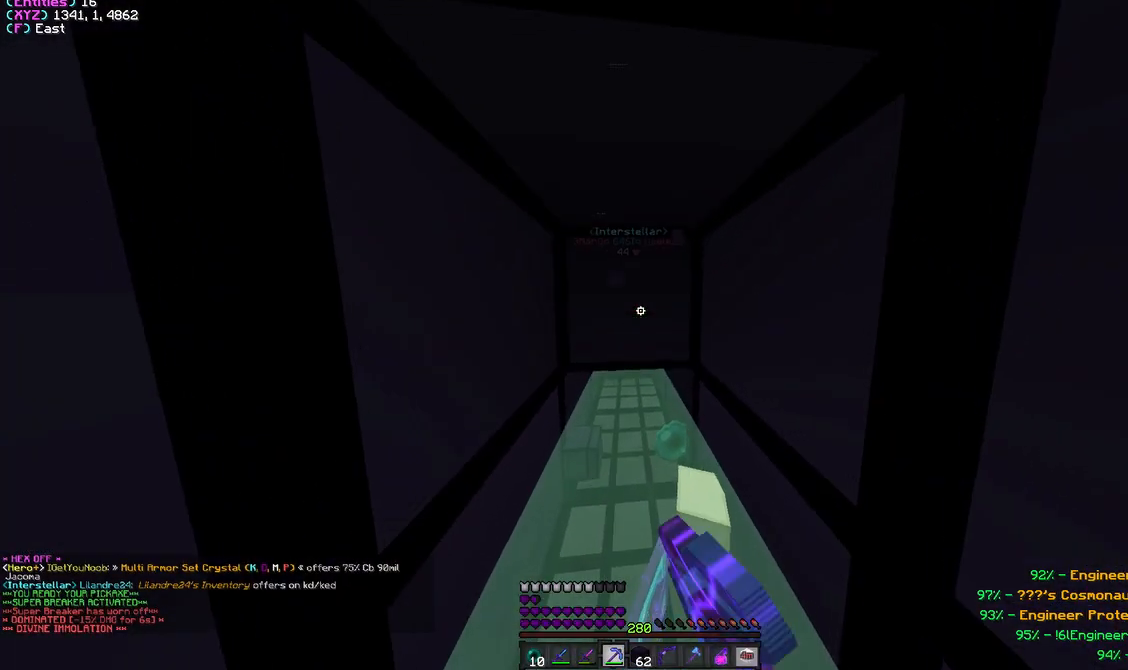
{"keys": ["w"], "mouse": ["left"], "events": [[83, "s", "down"], [317, "s", "up"], [433, "w", "down"]]}
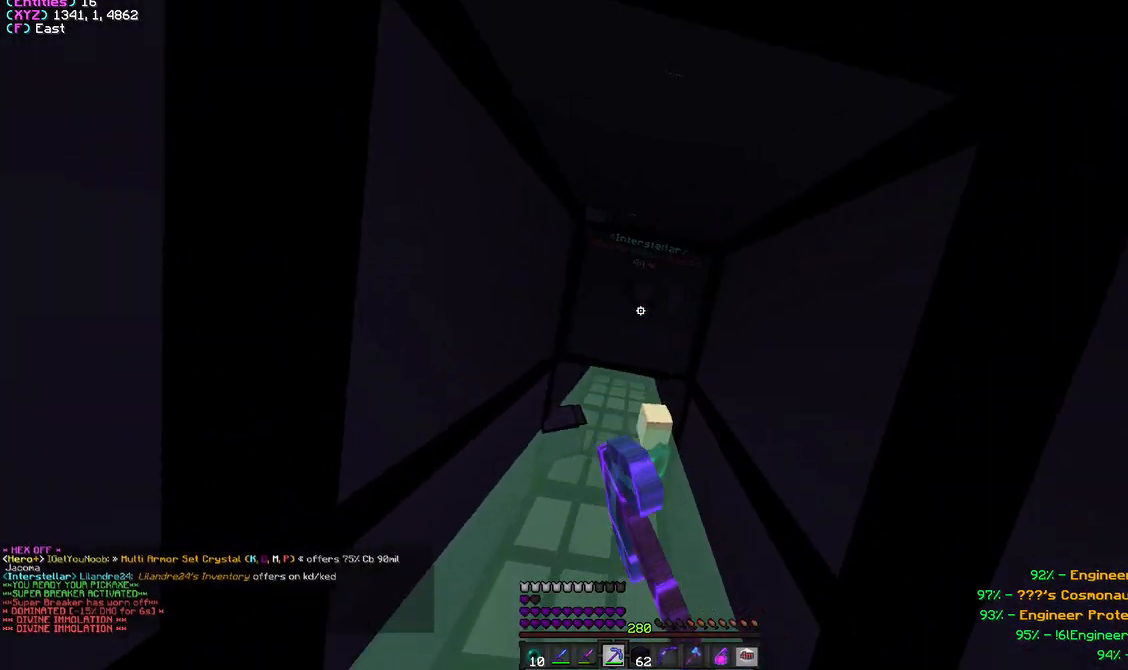
{"keys": [], "mouse": ["left"], "events": [[133, "w", "up"], [217, "d", "down"], [417, "d", "up"]]}
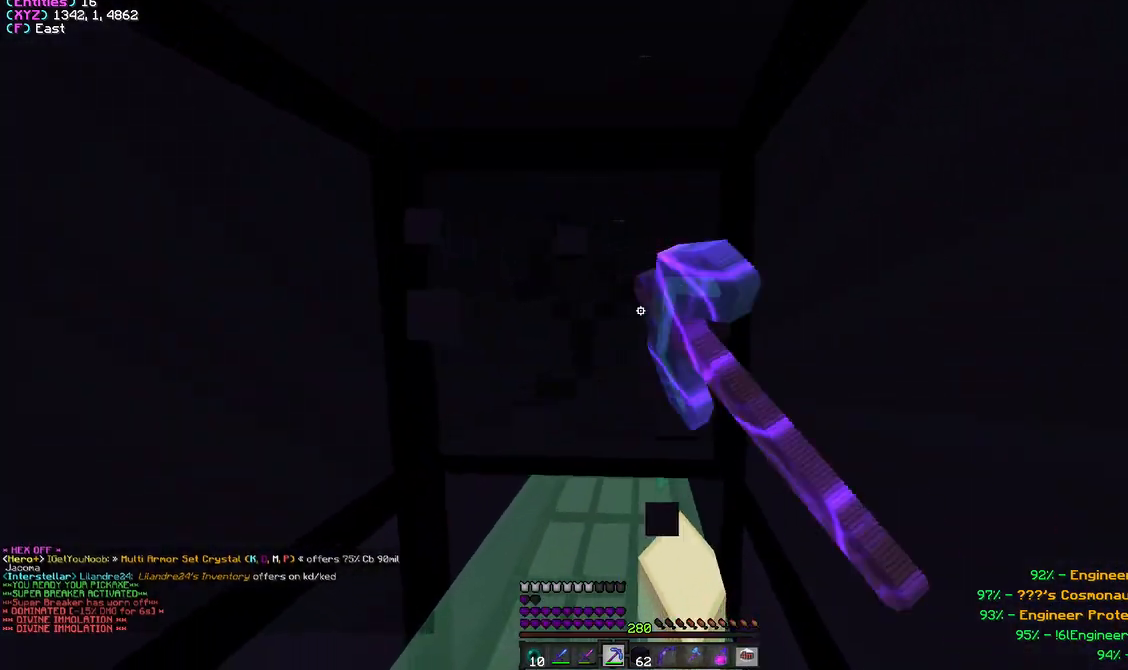
{"keys": [], "mouse": ["left"], "events": [[33, "w", "down"], [250, "a", "down"], [383, "a", "up"], [383, "w", "up"]]}
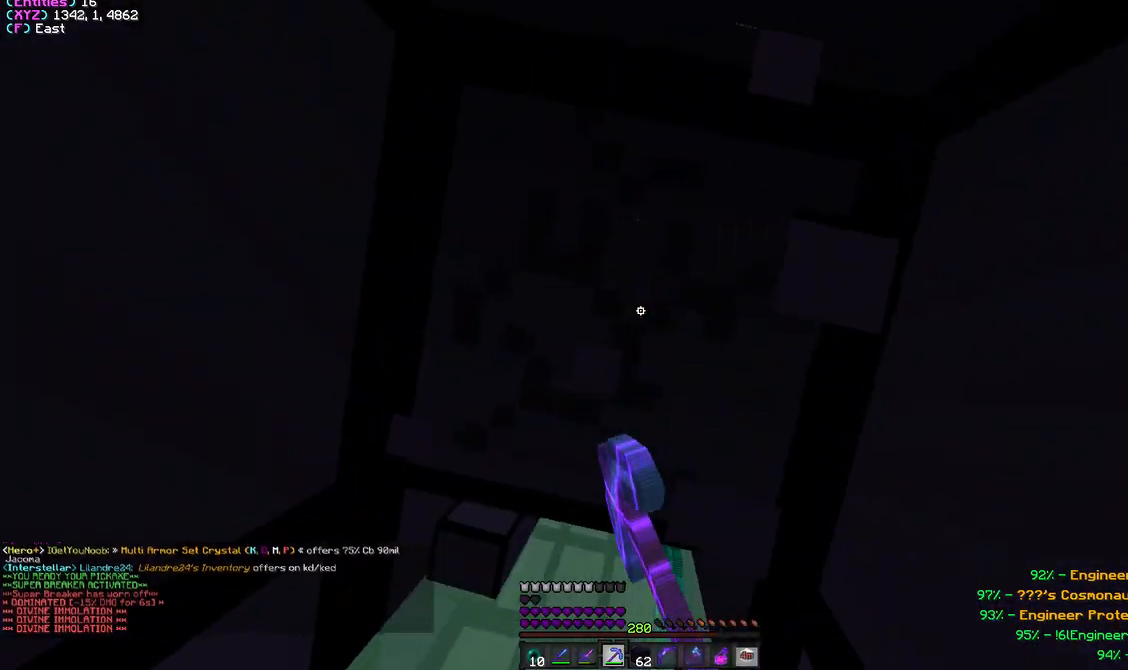
{"keys": ["w"], "mouse": ["left"], "events": [[33, "a", "down"], [100, "w", "down"], [183, "a", "up"]]}
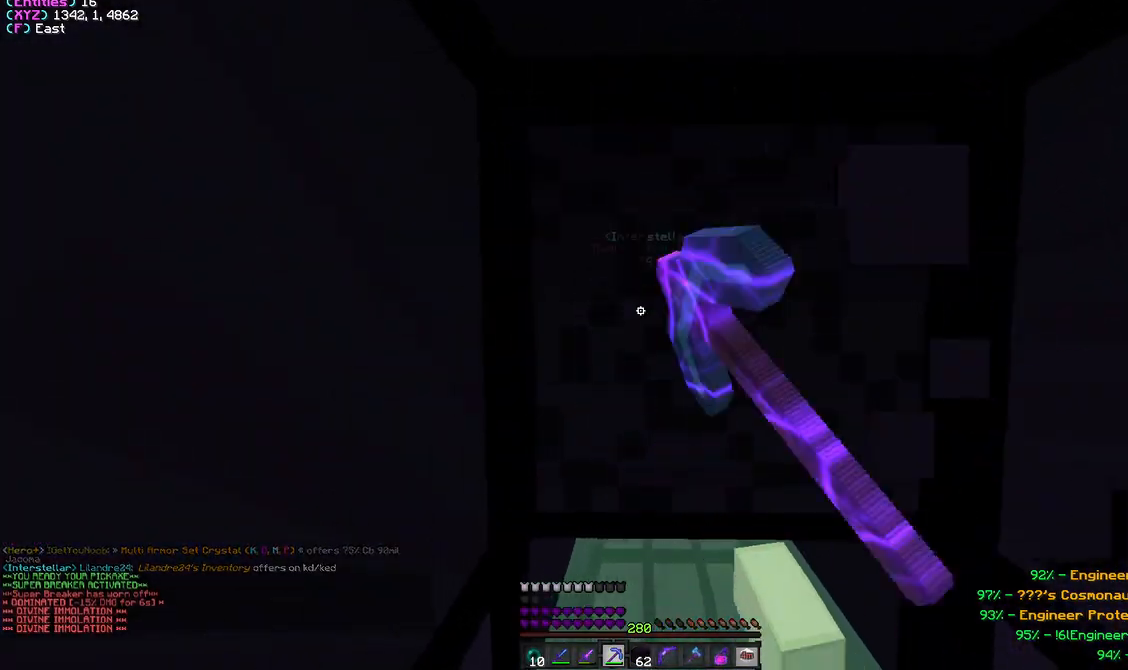
{"keys": ["w"], "mouse": [], "events": [[500, "mouse_left", "up"]]}
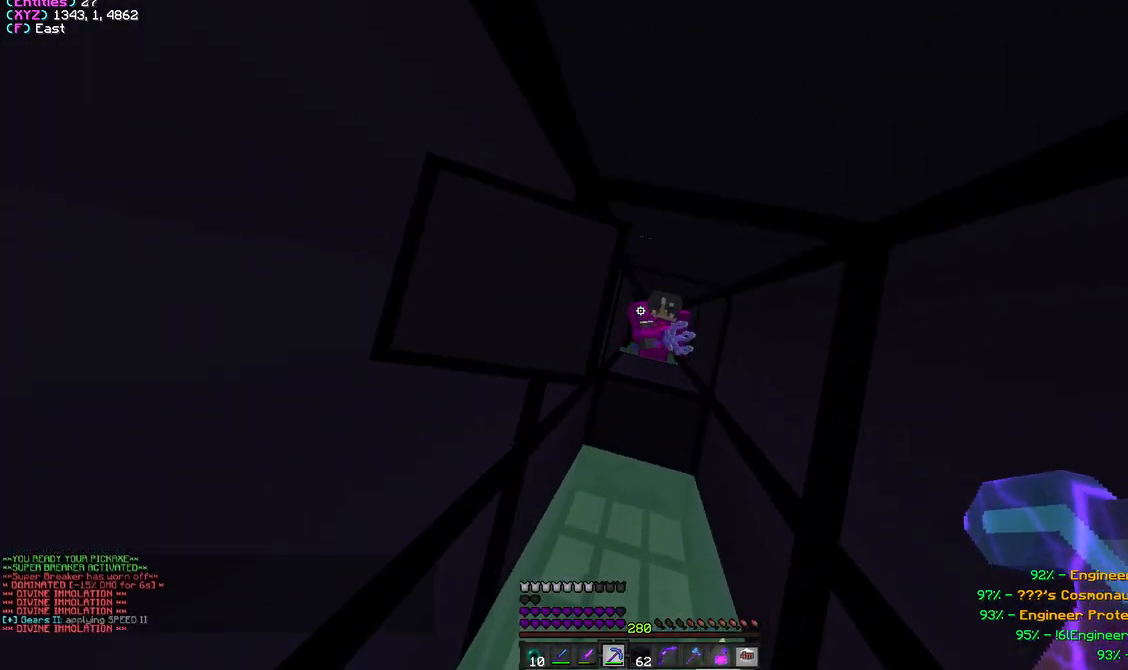
{"keys": ["w"], "mouse": ["right"], "events": [[250, "mouse_right", "down"]]}
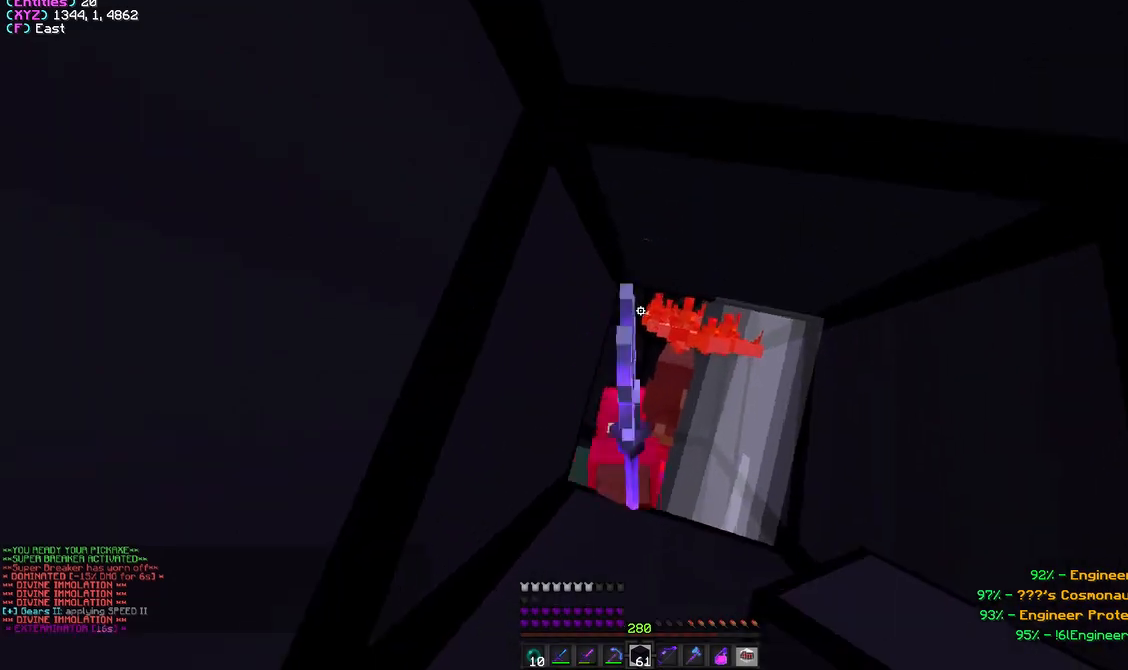
{"keys": [], "mouse": [], "events": [[33, "mouse_right", "up"], [67, "mouse_right", "down"], [183, "mouse_right", "up"], [217, "mouse_right", "down"], [250, "d", "down"], [333, "mouse_right", "up"], [450, "d", "up"], [450, "w", "up"]]}
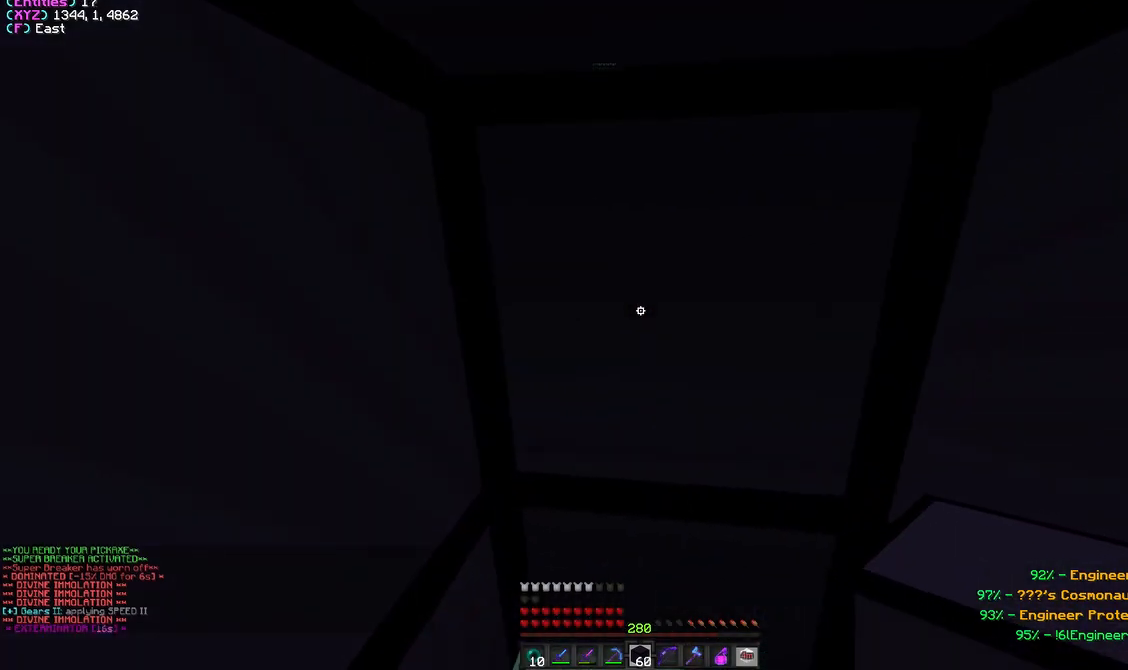
{"keys": [], "mouse": ["left"], "events": [[50, "s", "down"], [267, "mouse_left", "down"], [367, "s", "up"]]}